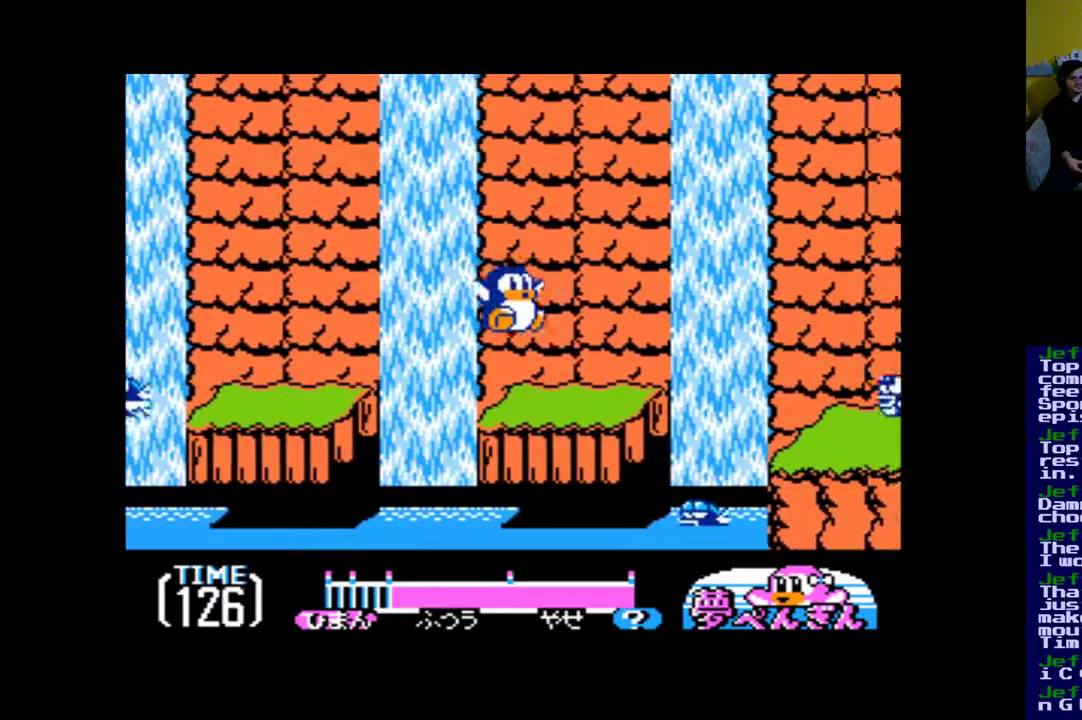
Gameplay with a controller (Xbox layout); each line is a JSON object with the inputs held at the frame after it. "events" lists button and stick changes between this image and that frame as [ms after this image, input, new state], when the widget could be followed in between. Not read: left_stick right_stick.
{"buttons": [], "events": [[283, "DPAD_RIGHT", "up"]]}
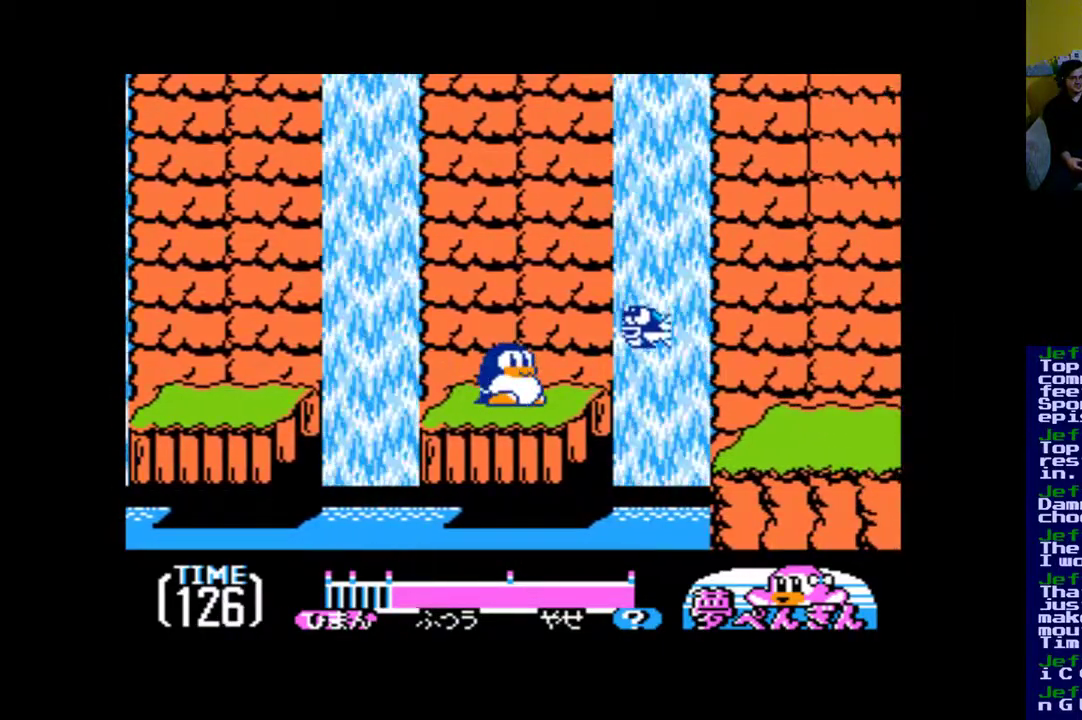
{"buttons": [], "events": []}
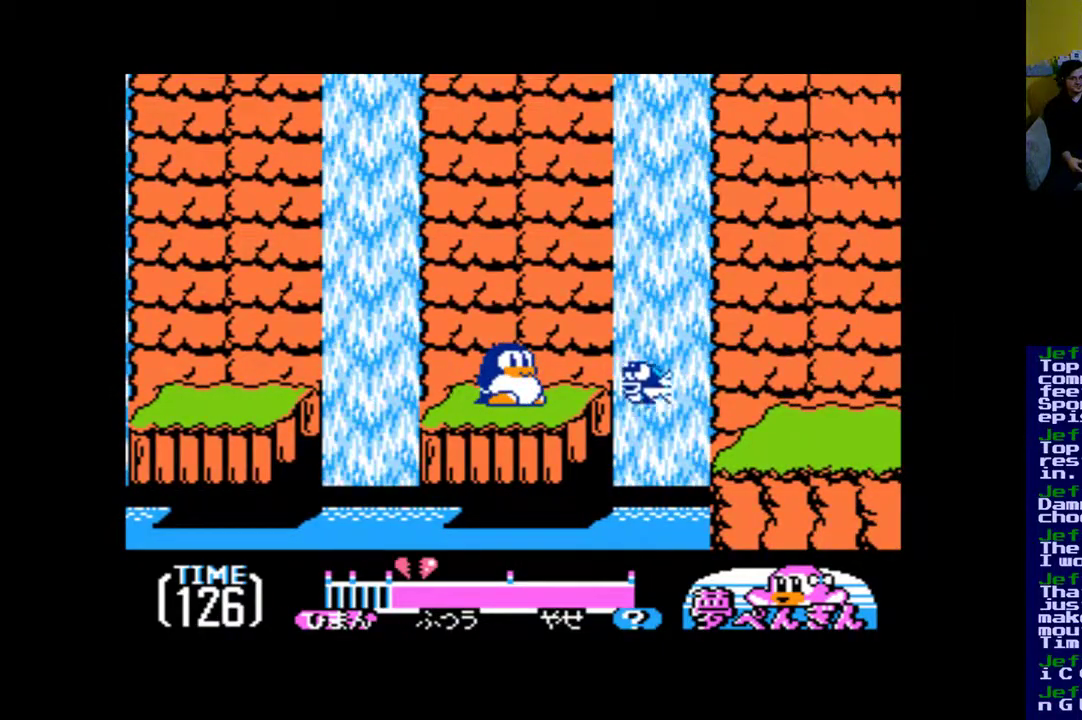
{"buttons": ["B", "DPAD_RIGHT"], "events": [[83, "DPAD_RIGHT", "down"], [350, "B", "down"]]}
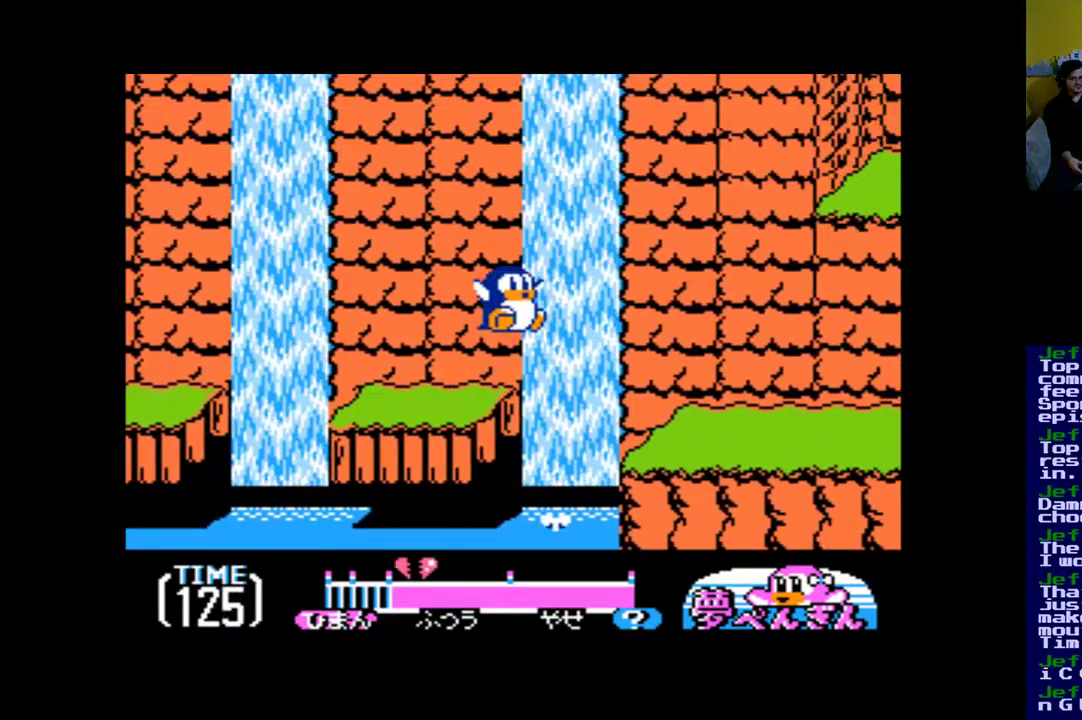
{"buttons": ["B", "DPAD_RIGHT"], "events": []}
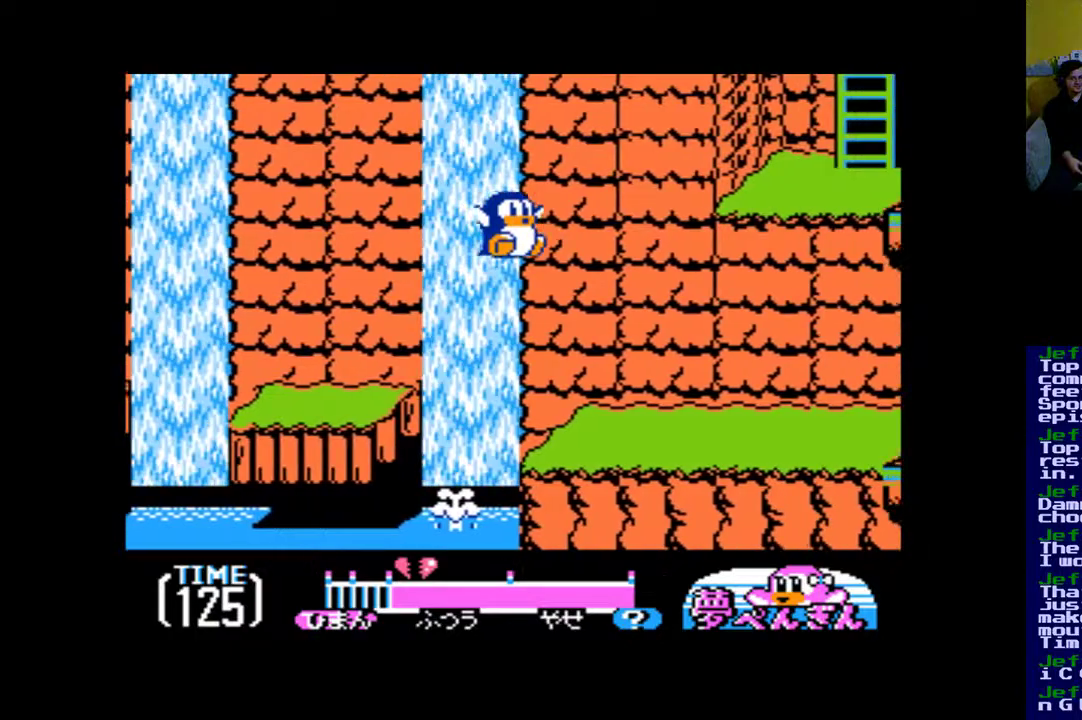
{"buttons": ["DPAD_RIGHT"], "events": [[217, "B", "up"]]}
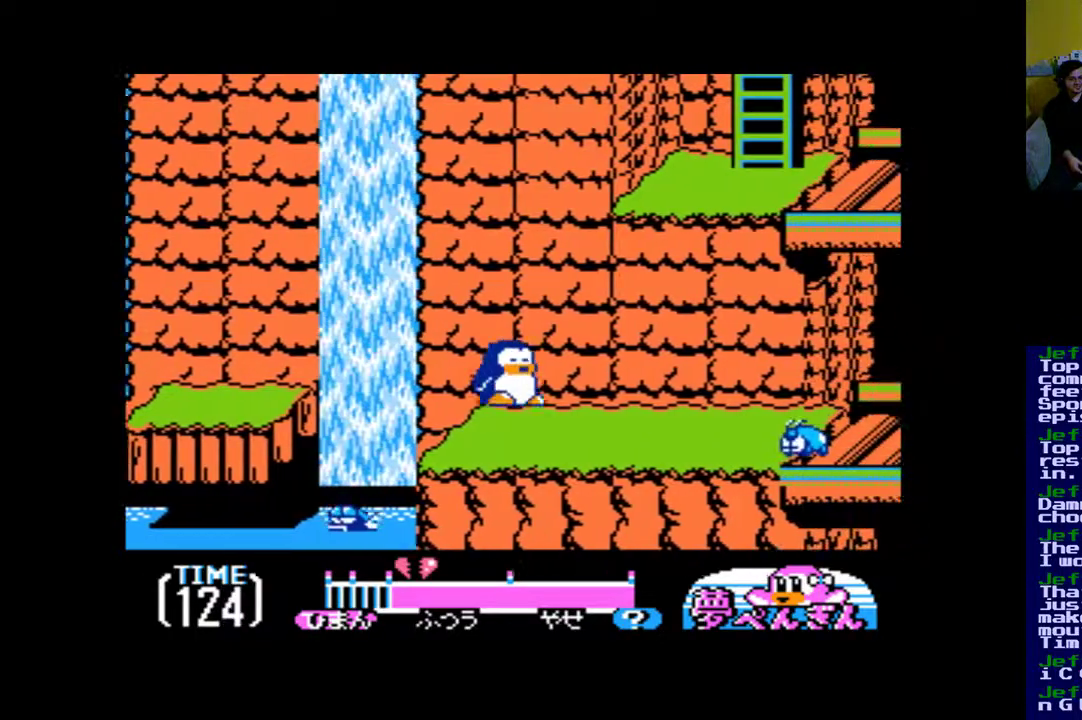
{"buttons": ["DPAD_RIGHT"], "events": [[317, "A", "down"], [483, "A", "up"]]}
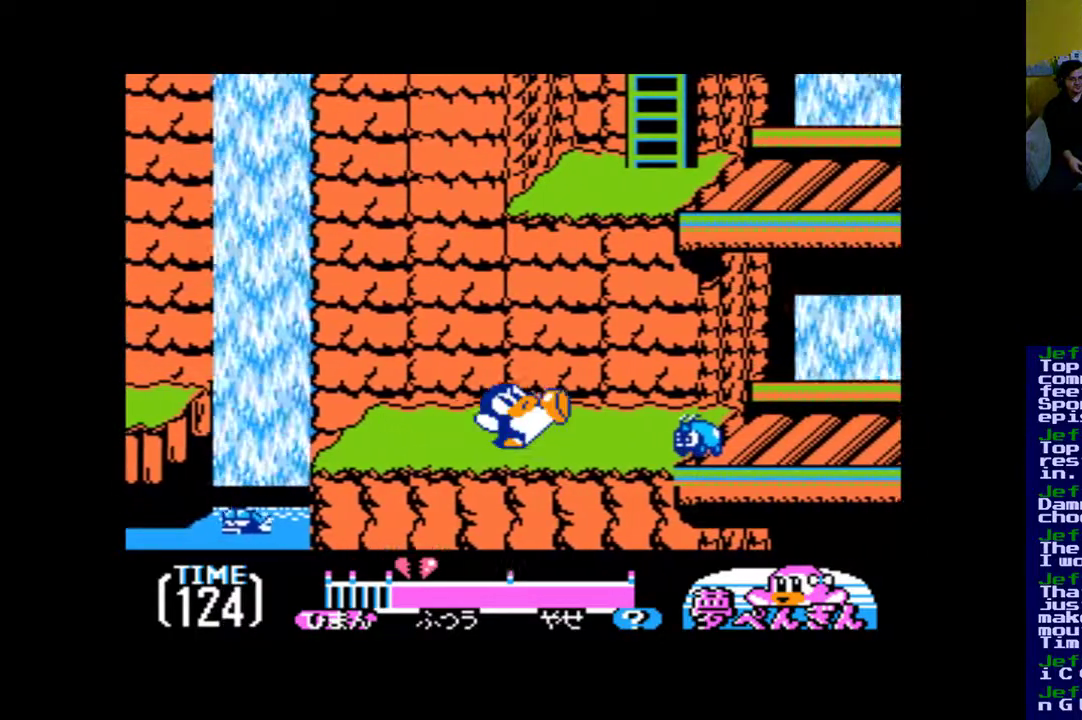
{"buttons": ["DPAD_RIGHT"], "events": [[50, "A", "down"], [150, "A", "up"], [250, "A", "down"], [317, "A", "up"], [383, "A", "down"], [483, "A", "up"]]}
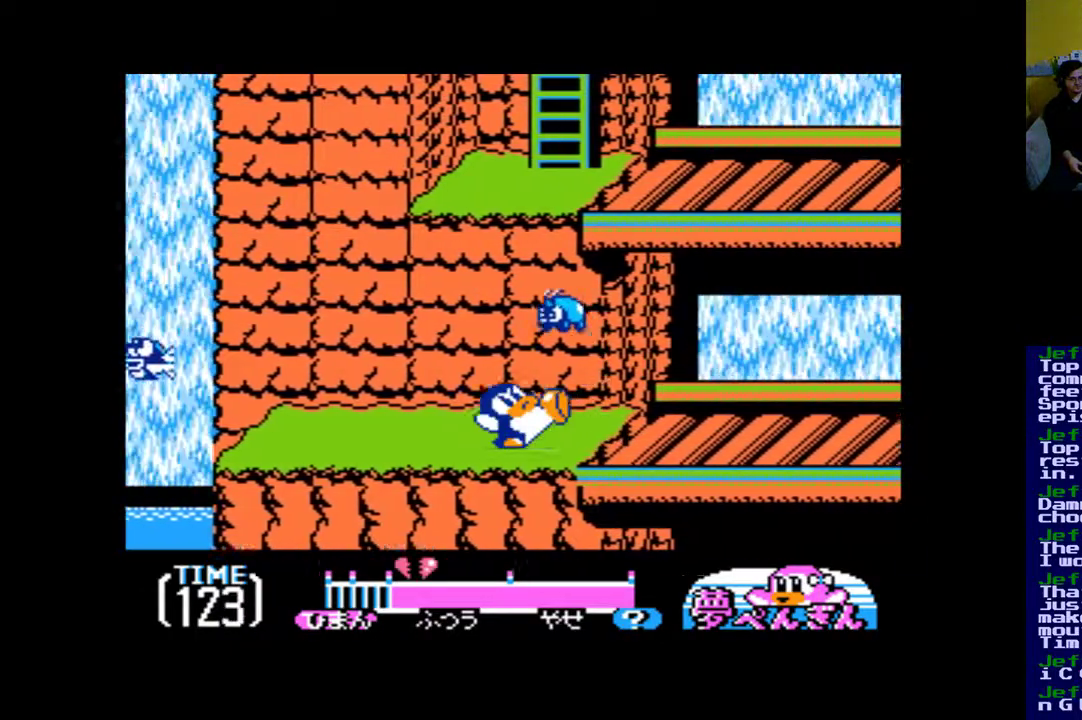
{"buttons": ["DPAD_RIGHT"], "events": [[50, "A", "down"], [150, "A", "up"], [217, "A", "down"], [317, "A", "up"], [350, "A", "down"], [450, "A", "up"]]}
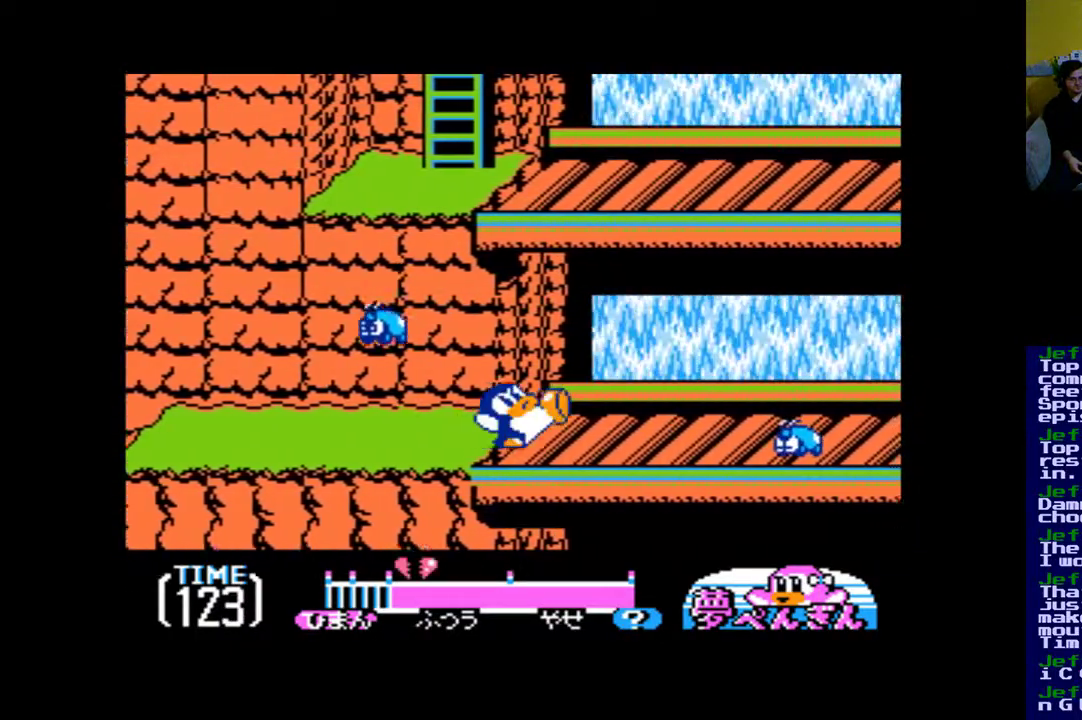
{"buttons": ["A", "DPAD_RIGHT"], "events": [[17, "A", "down"], [117, "A", "up"], [183, "A", "down"], [250, "A", "up"], [317, "A", "down"], [417, "A", "up"], [483, "A", "down"]]}
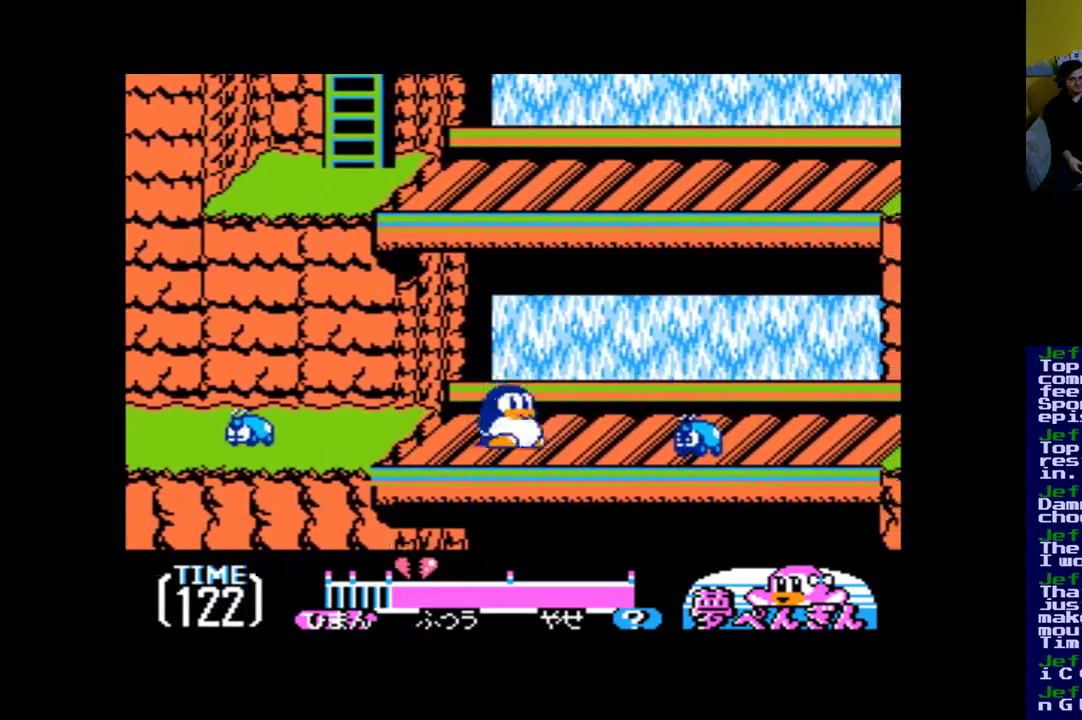
{"buttons": ["A", "DPAD_RIGHT"], "events": [[83, "A", "up"], [150, "A", "down"], [217, "A", "up"], [350, "A", "down"], [417, "A", "up"], [483, "A", "down"]]}
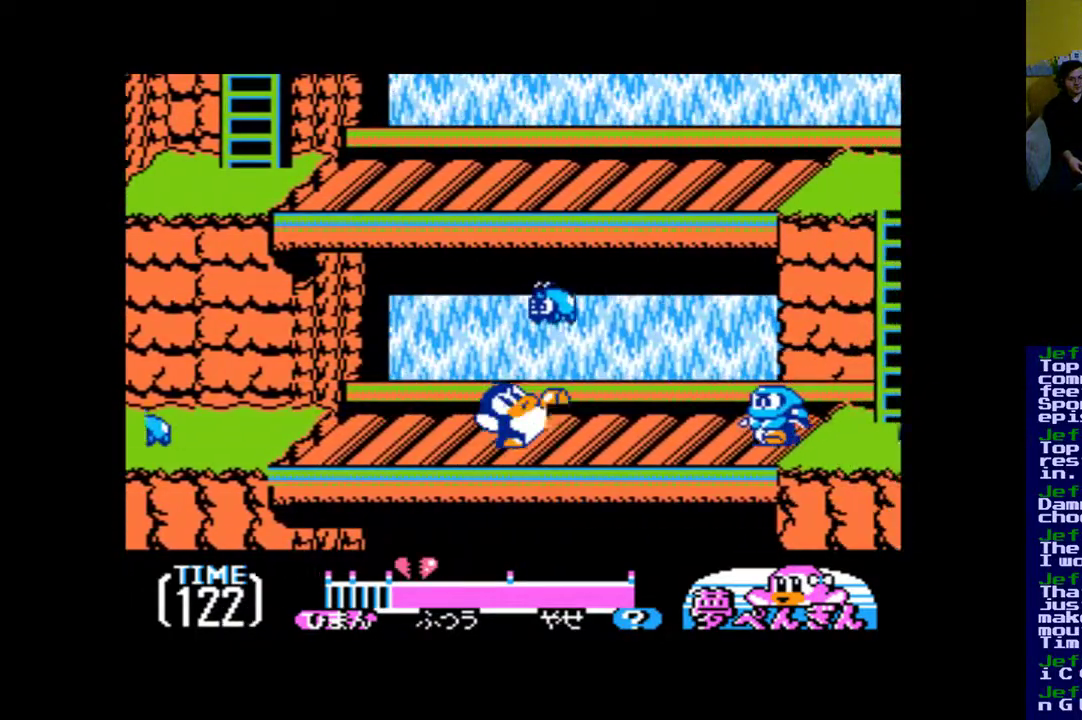
{"buttons": ["DPAD_RIGHT"], "events": [[83, "A", "up"], [150, "A", "down"], [250, "A", "up"], [350, "A", "down"], [417, "A", "up"]]}
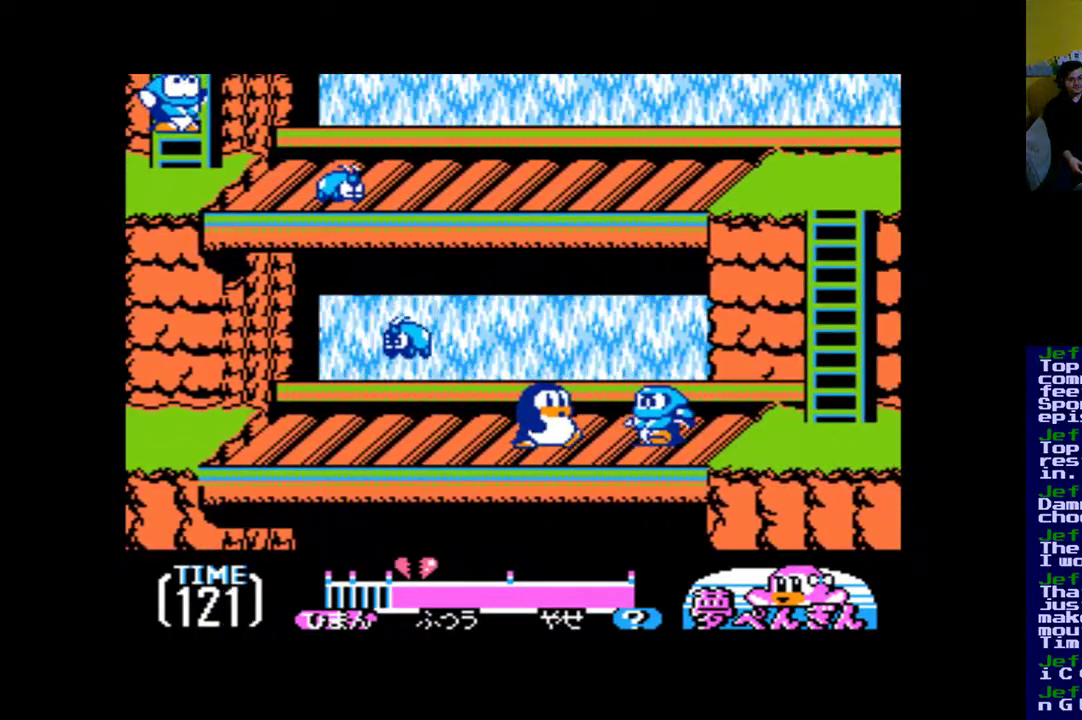
{"buttons": ["A", "DPAD_RIGHT"], "events": [[17, "A", "down"], [83, "A", "up"], [150, "A", "down"], [217, "A", "up"], [283, "A", "down"], [383, "A", "up"], [450, "A", "down"]]}
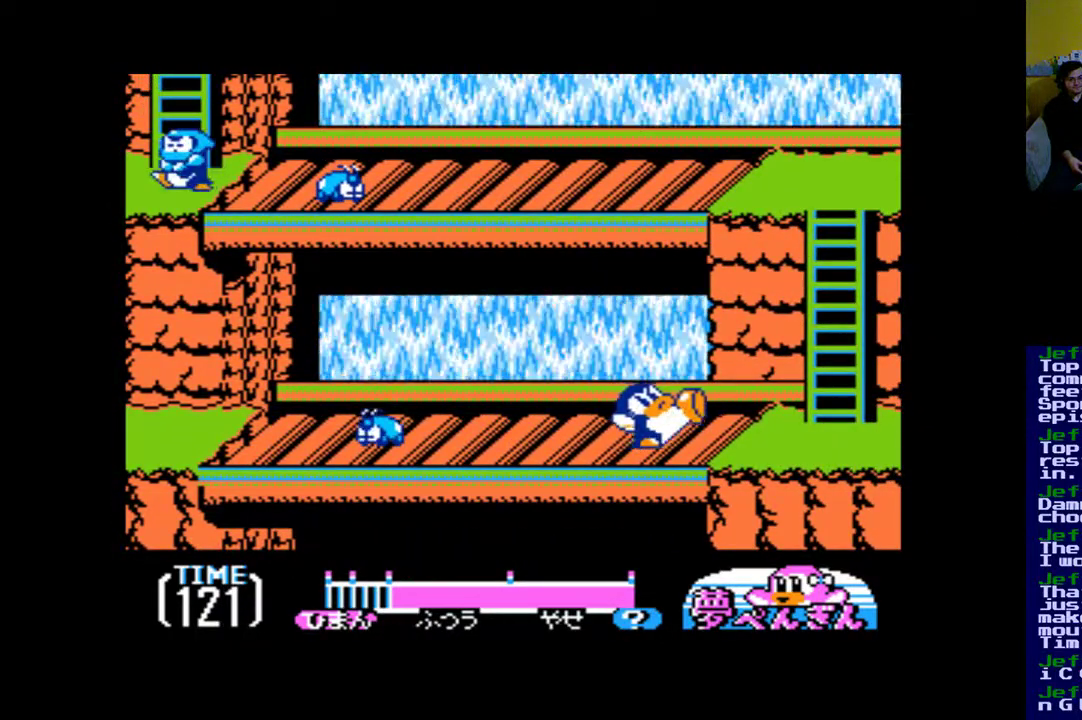
{"buttons": ["DPAD_RIGHT"], "events": [[17, "A", "up"], [83, "A", "down"], [183, "A", "up"]]}
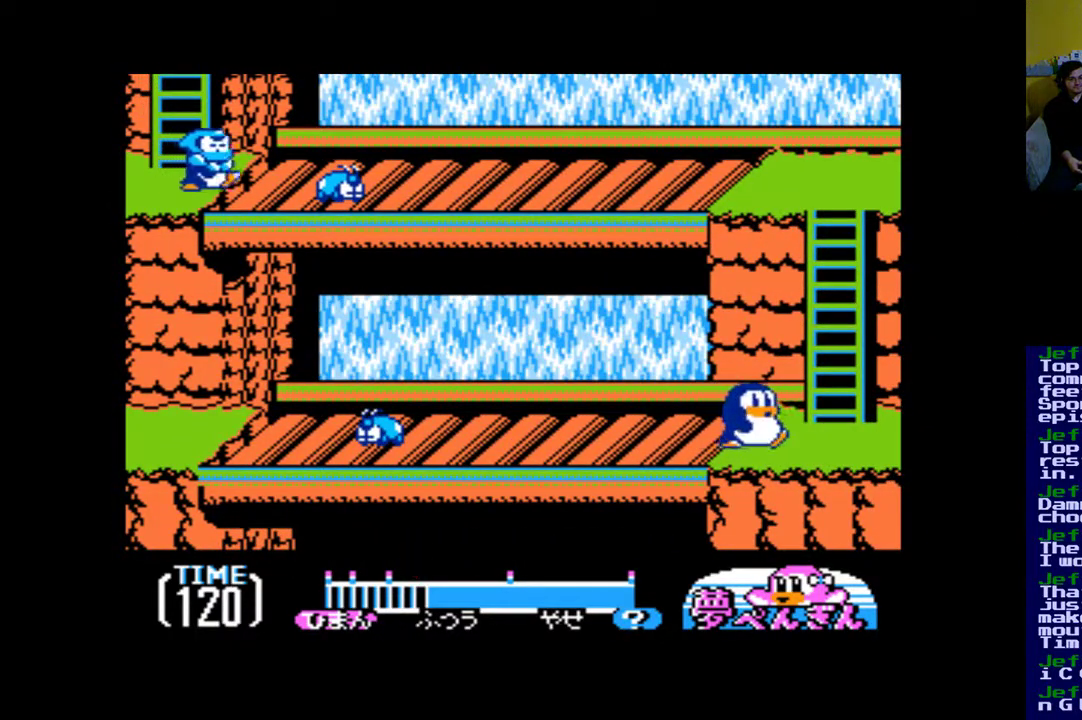
{"buttons": ["DPAD_UP"], "events": [[17, "DPAD_UP", "down"], [50, "DPAD_UP", "up"], [117, "DPAD_UP", "down"], [350, "DPAD_RIGHT", "up"]]}
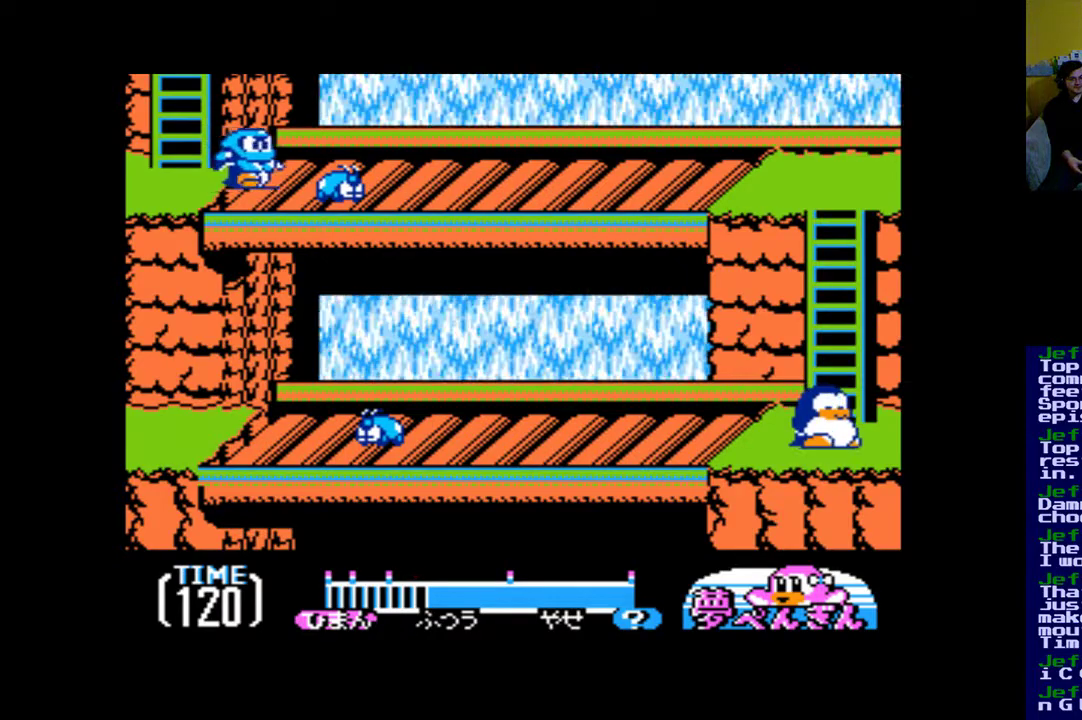
{"buttons": ["DPAD_UP"], "events": [[217, "DPAD_RIGHT", "down"], [250, "DPAD_UP", "up"], [317, "DPAD_UP", "down"], [383, "DPAD_RIGHT", "up"]]}
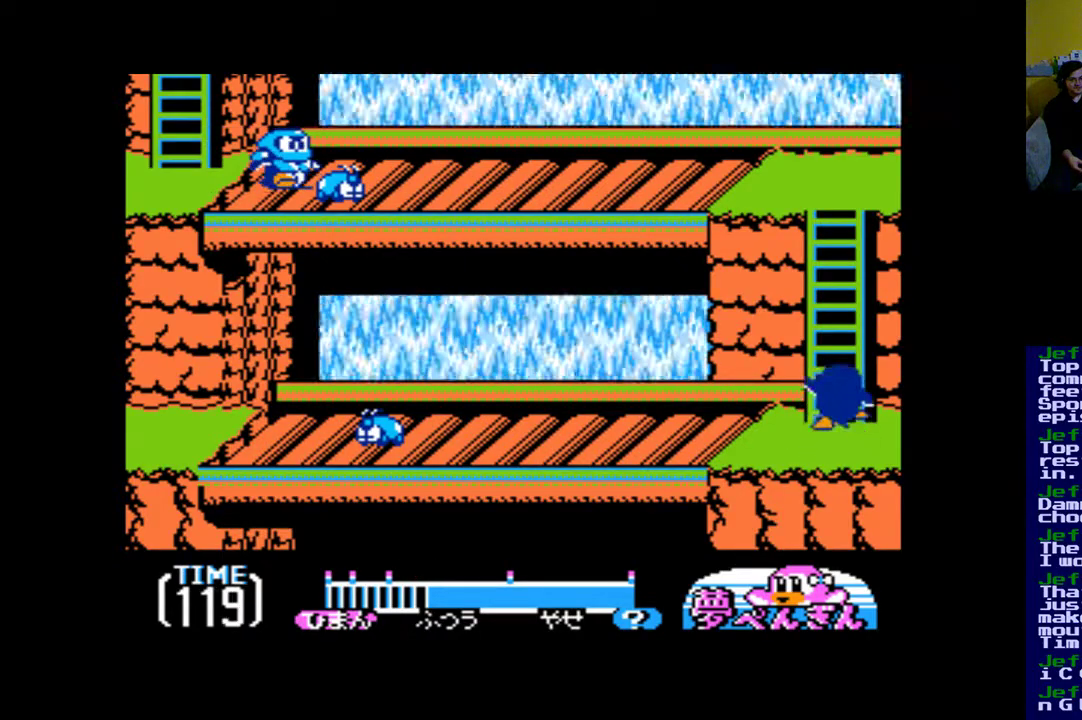
{"buttons": ["DPAD_UP"], "events": [[150, "DPAD_UP", "up"], [383, "DPAD_UP", "down"]]}
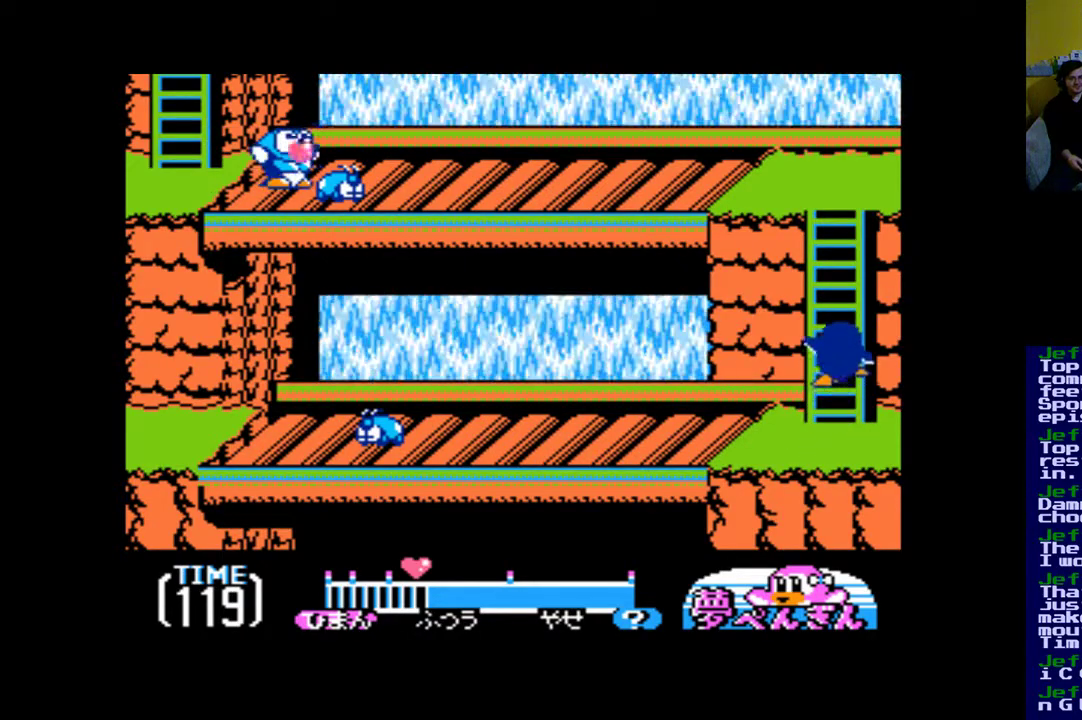
{"buttons": ["DPAD_UP"], "events": []}
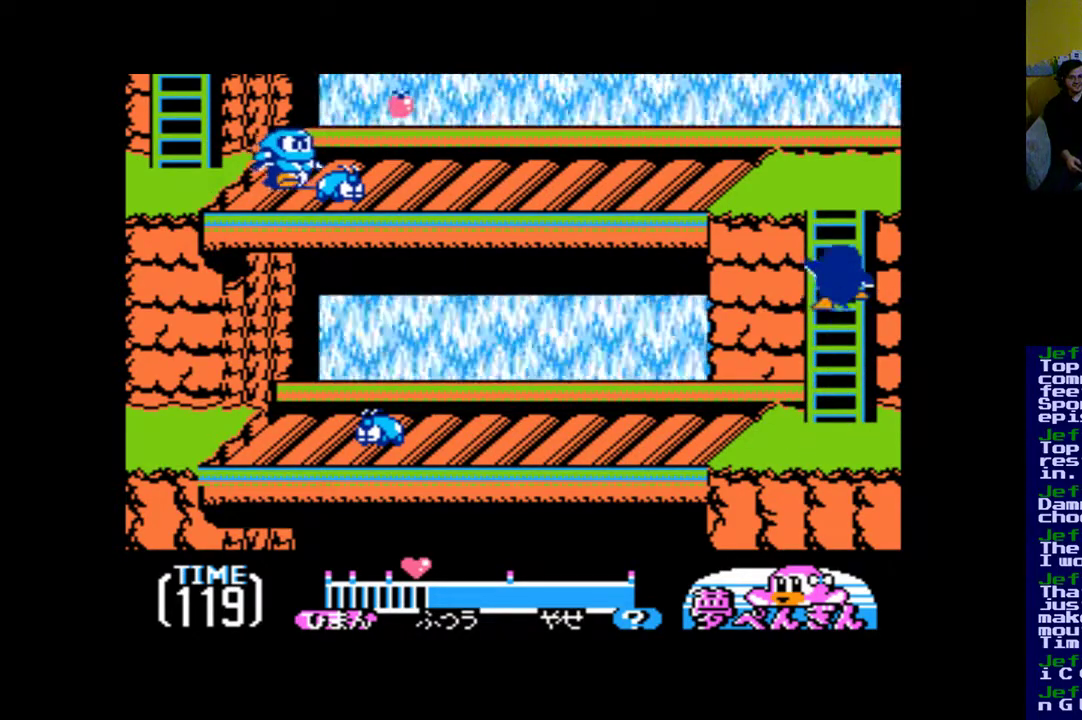
{"buttons": ["DPAD_UP"], "events": []}
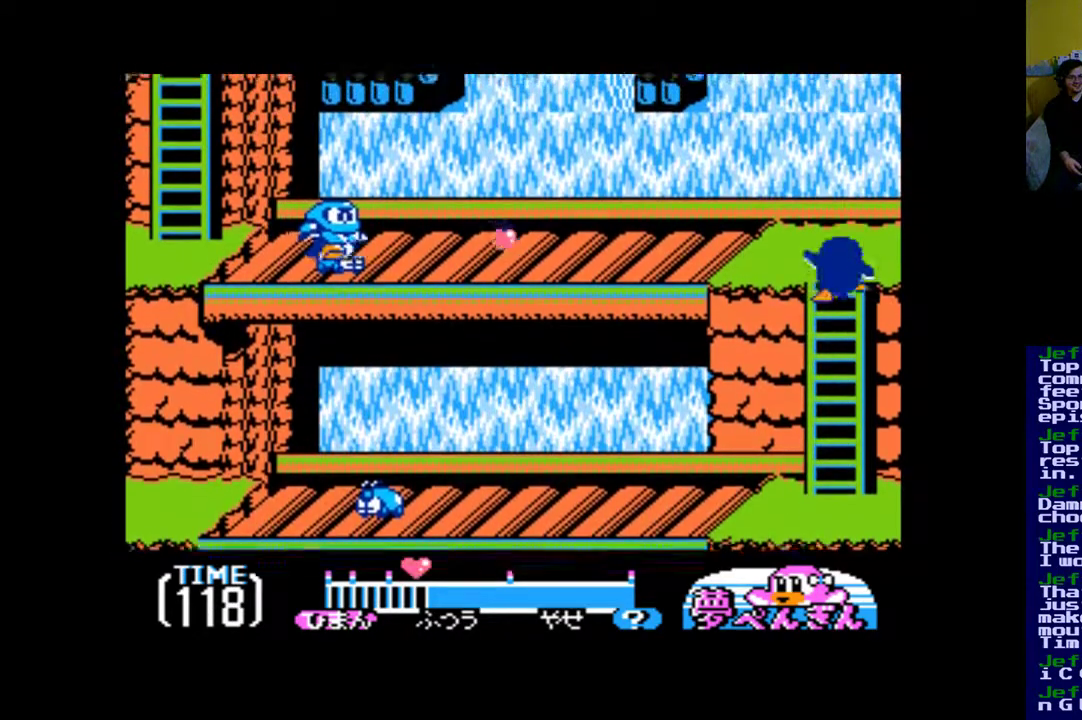
{"buttons": ["DPAD_UP"], "events": []}
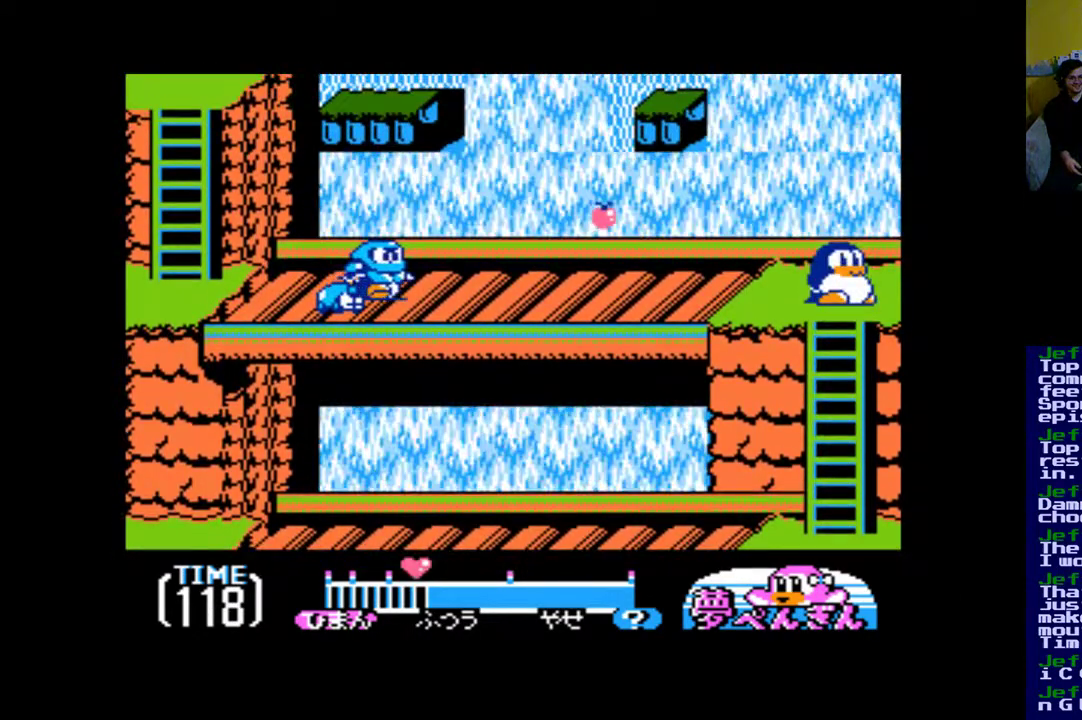
{"buttons": ["B"], "events": [[117, "DPAD_UP", "up"], [417, "B", "down"], [450, "DPAD_LEFT", "down"], [483, "DPAD_LEFT", "up"]]}
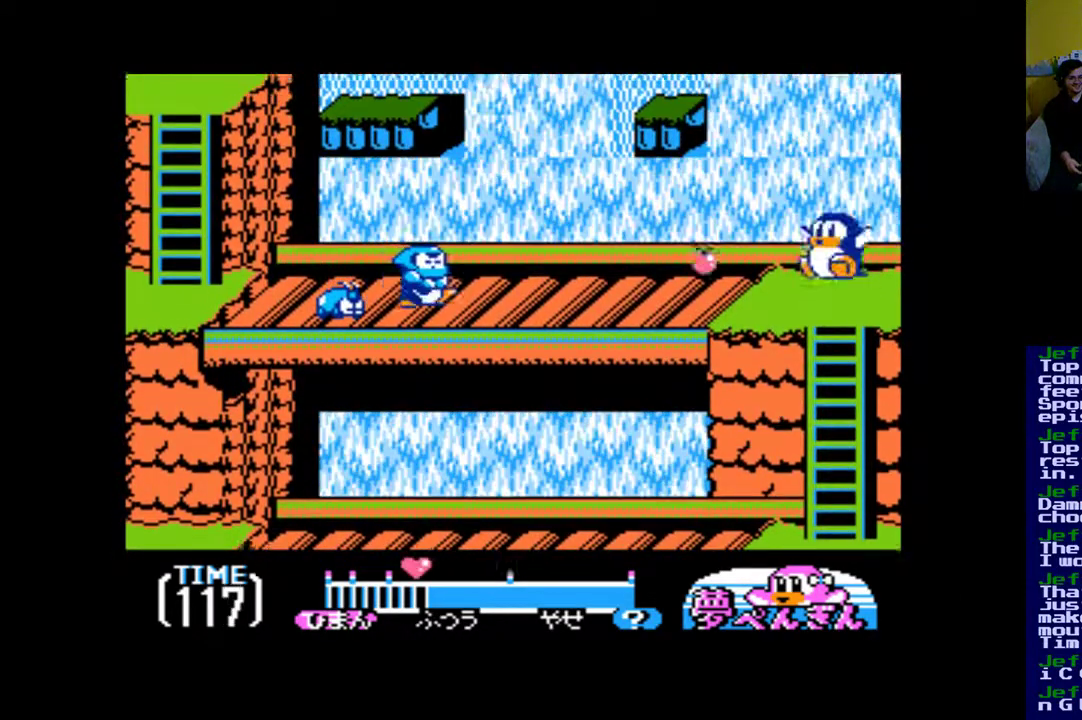
{"buttons": ["B", "DPAD_LEFT"], "events": [[17, "DPAD_LEFT", "down"], [283, "DPAD_LEFT", "up"], [383, "DPAD_LEFT", "down"]]}
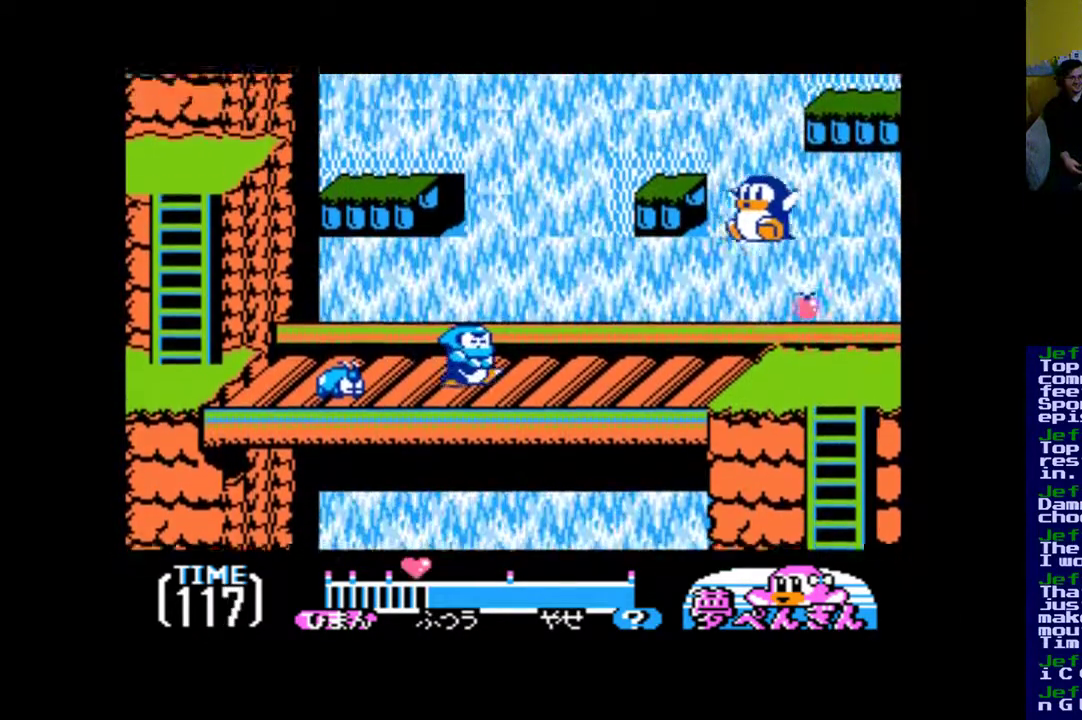
{"buttons": ["DPAD_LEFT"], "events": [[217, "DPAD_LEFT", "up"], [250, "B", "up"], [350, "DPAD_LEFT", "down"]]}
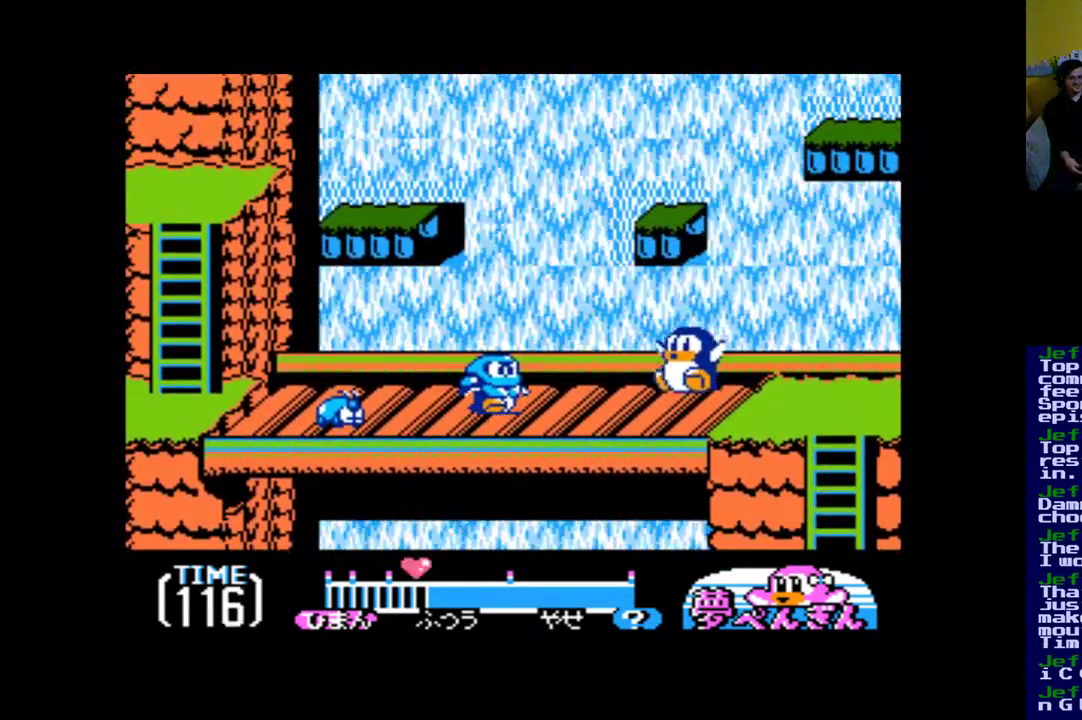
{"buttons": ["A", "DPAD_LEFT"], "events": [[350, "A", "down"]]}
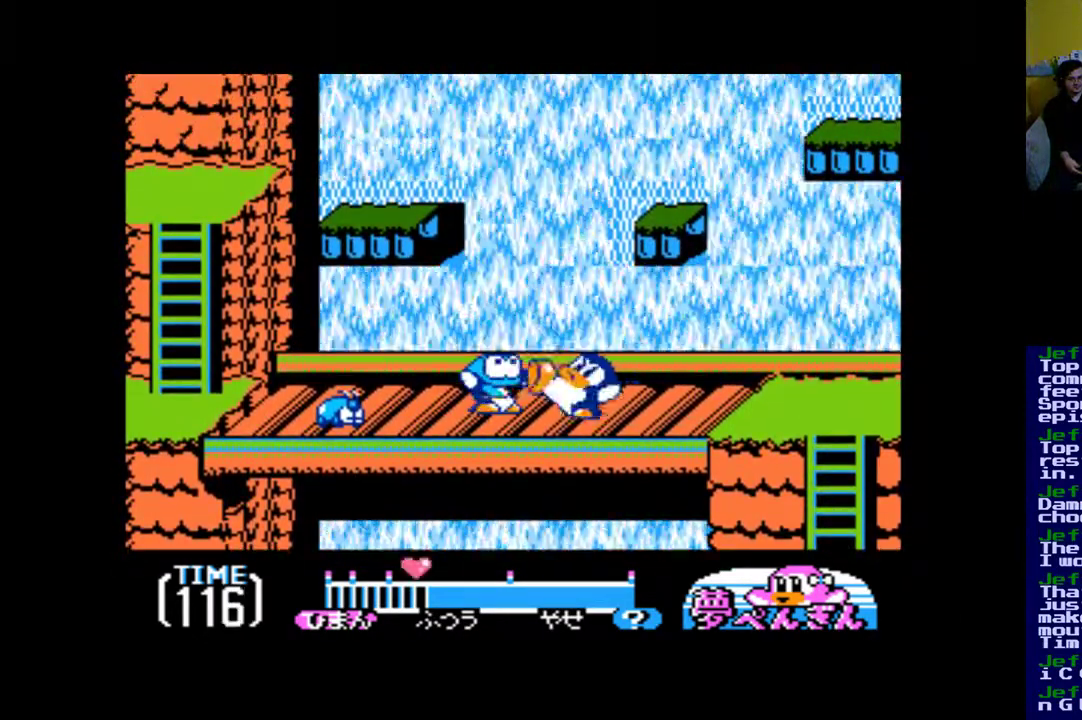
{"buttons": [], "events": [[117, "A", "up"], [183, "A", "down"], [217, "DPAD_LEFT", "up"], [417, "A", "up"]]}
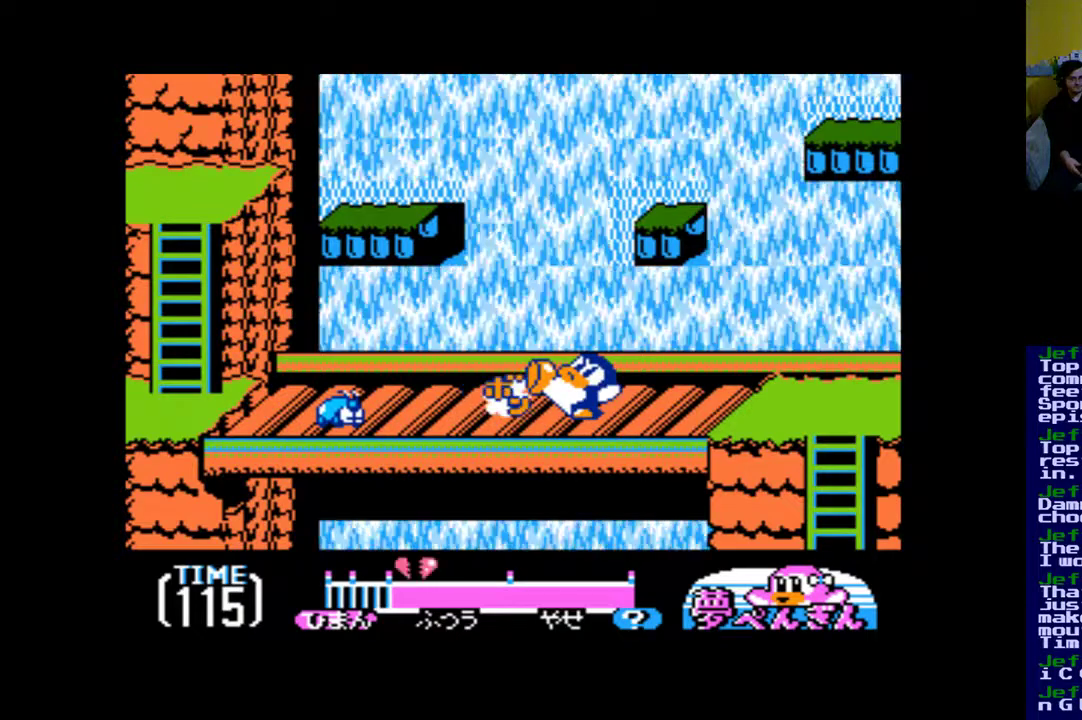
{"buttons": ["DPAD_LEFT"], "events": [[117, "DPAD_LEFT", "down"], [150, "A", "down"], [417, "A", "up"]]}
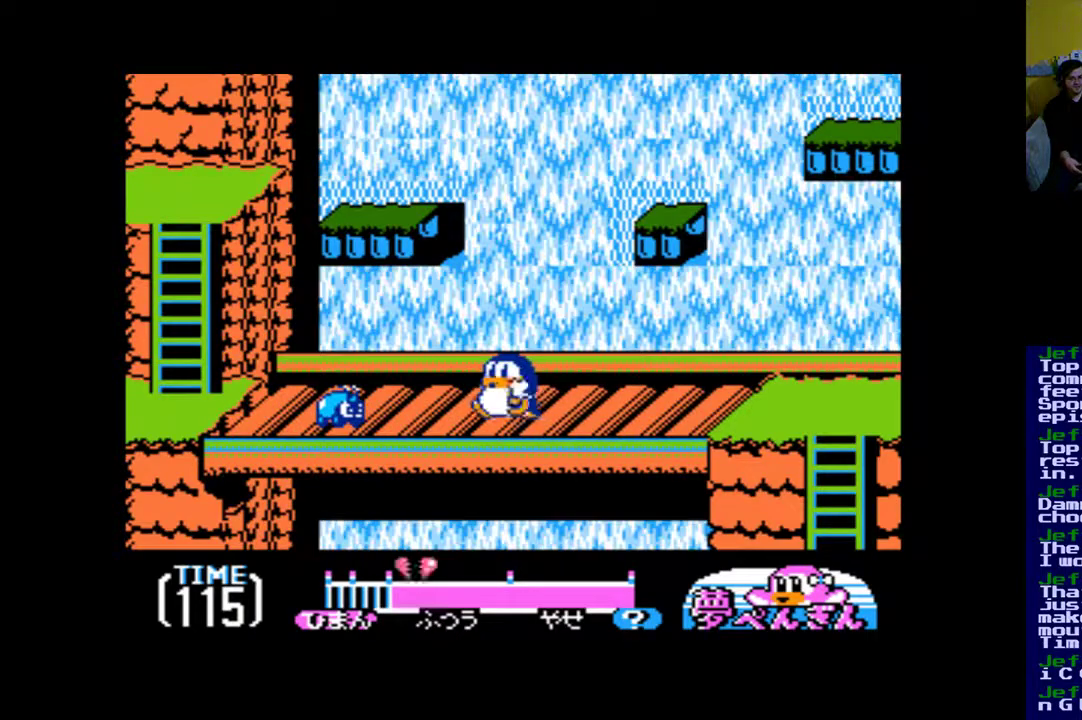
{"buttons": ["DPAD_LEFT"], "events": [[350, "A", "down"], [450, "A", "up"]]}
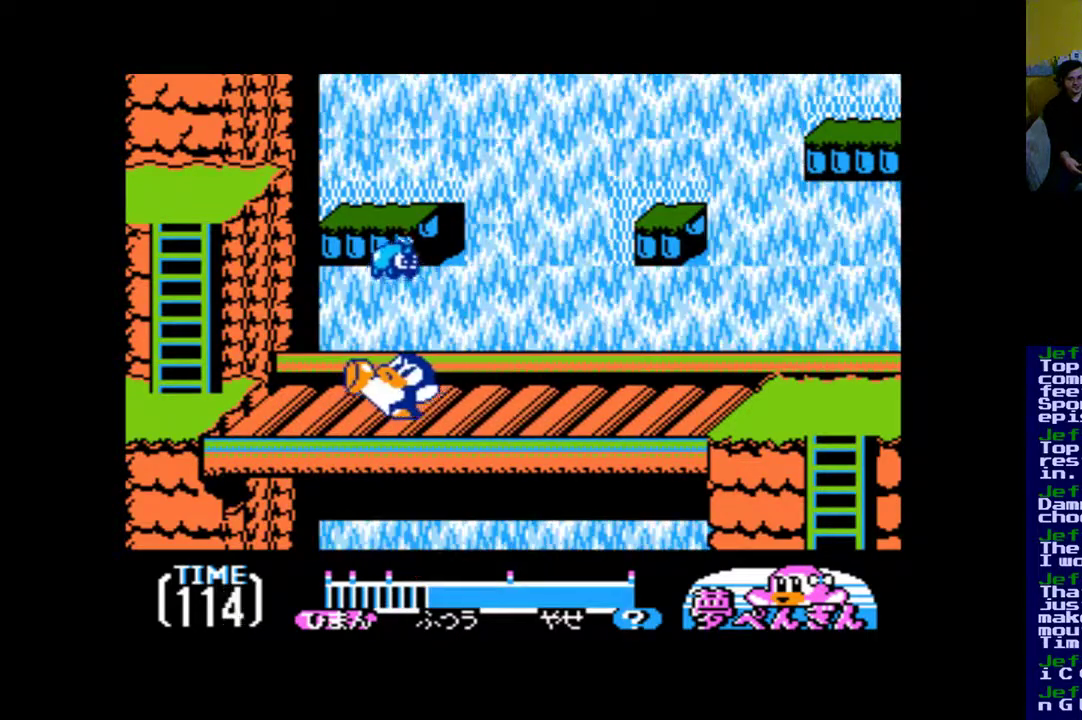
{"buttons": ["DPAD_LEFT"], "events": []}
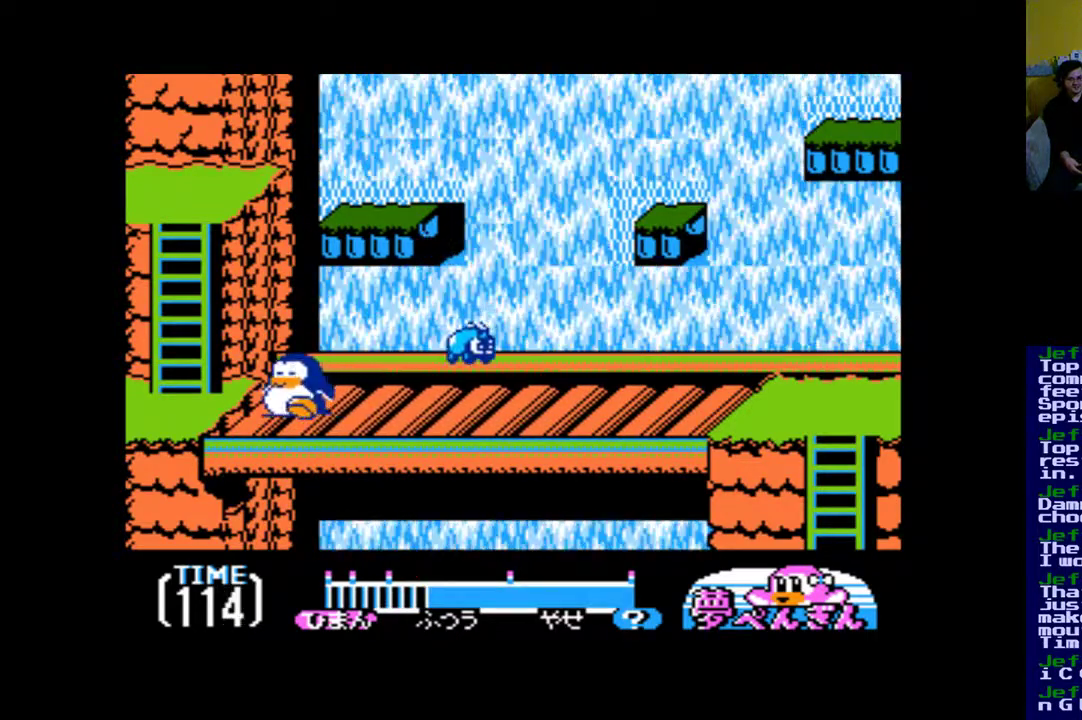
{"buttons": ["DPAD_UP", "DPAD_LEFT"], "events": [[217, "DPAD_UP", "down"]]}
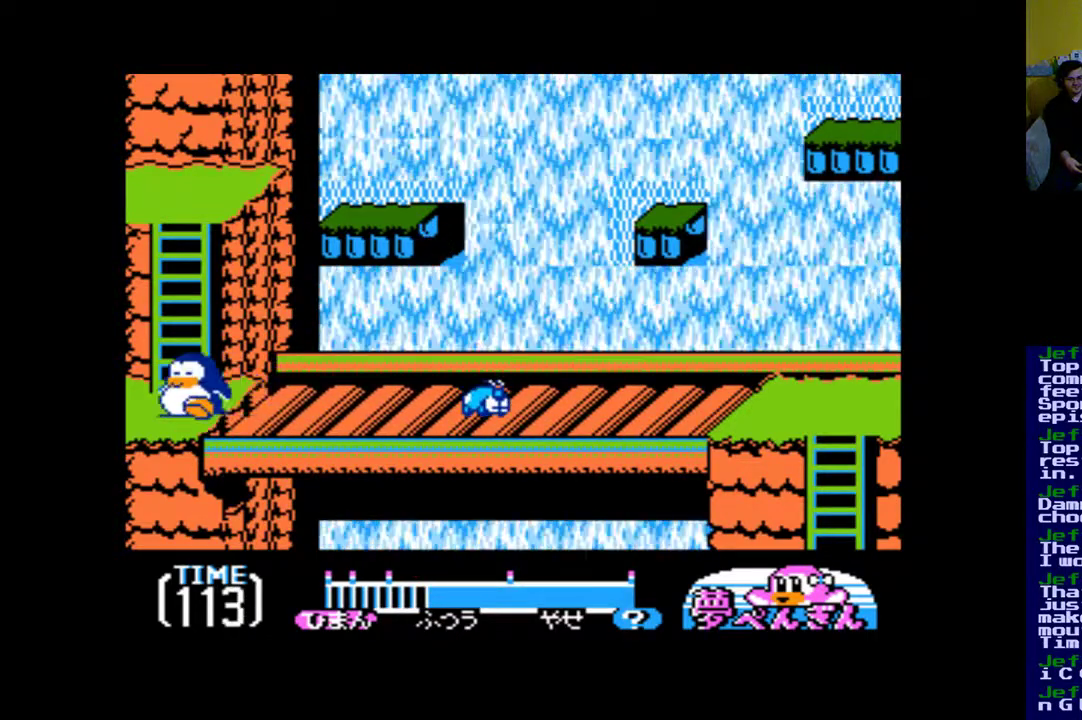
{"buttons": ["DPAD_UP"], "events": [[83, "DPAD_LEFT", "up"]]}
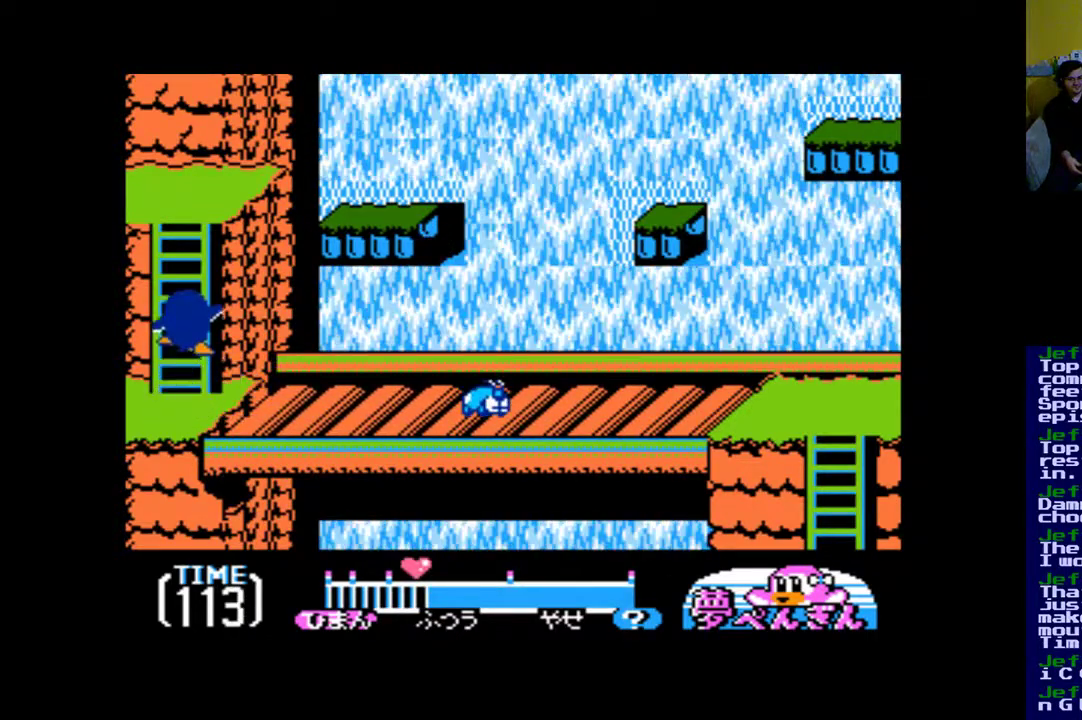
{"buttons": ["DPAD_UP"], "events": []}
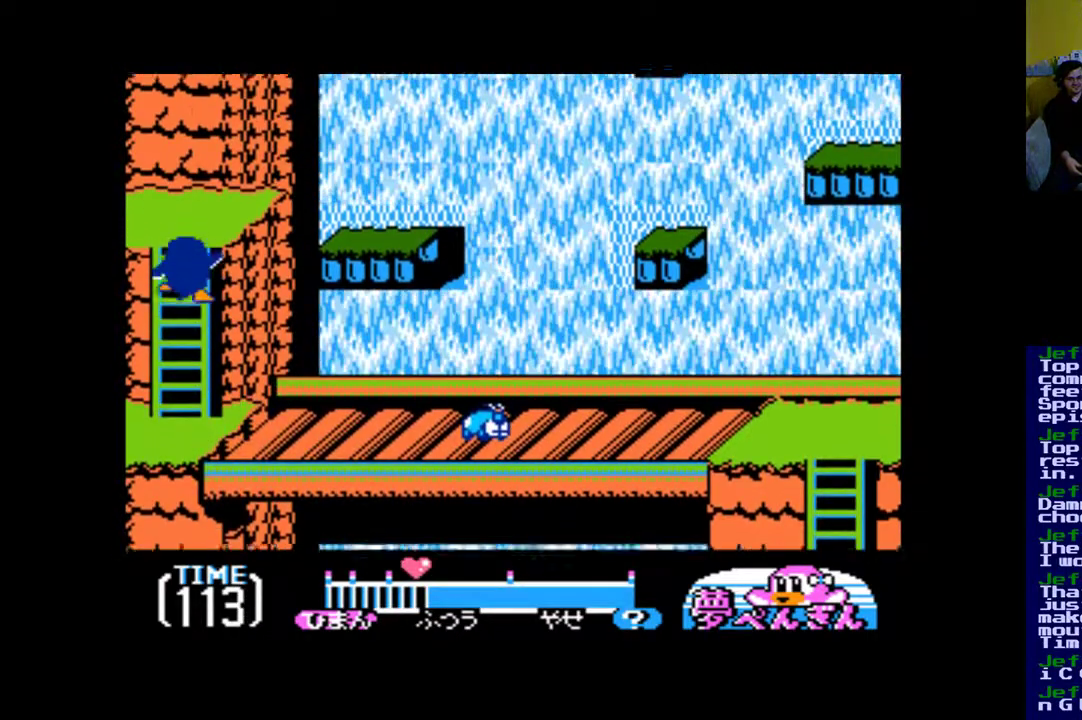
{"buttons": ["DPAD_UP"], "events": []}